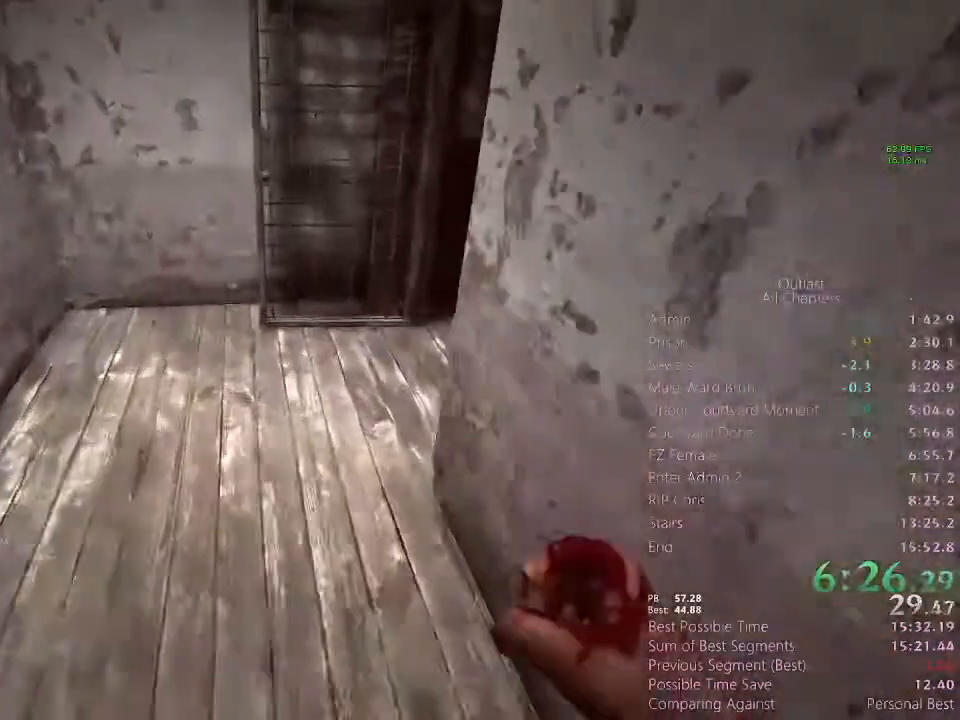
Gameplay with keyboard and mouse; each line is a JSON object with the keys and mouse buttons held at the frame after it. "events" lists presses ("down") and releases ("up") of "1", "2", "3", "4", "5", "a", "alt", "c", "ctrl", "d", "e", "f", "q", "r", "s", "shift", "space", "tab", "v", "w", "x", "z", "mouse_left", "mouse_middle", "mouse_right", "mouse_wheel_up" and "mouse_wheel_down" between this image and that frame as [ms after this image, input, new state], when the widget could be followed in between. "mouse_left", "mouse_middle", "mouse_right", "mouse_wheel_up", "mouse_wheel_down" = the "left", "middle", "right", "wheel_up", "wheel_down" buttons of the "mouse" list. No other keys are recorded. Mouse movement is not recorded.
{"keys": ["shift", "w"], "mouse": [], "events": []}
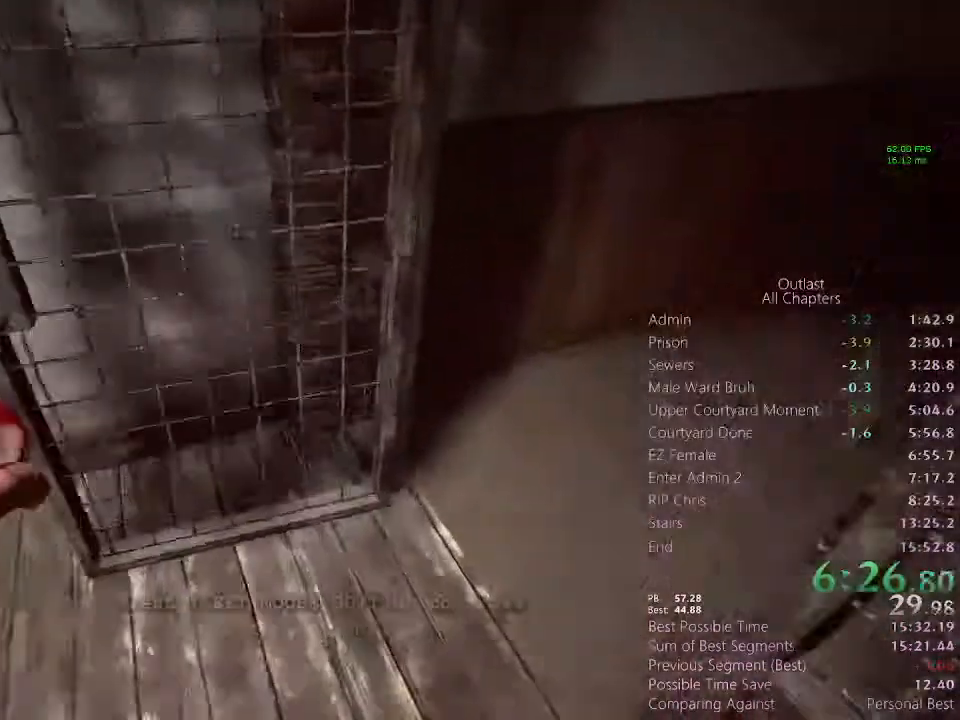
{"keys": ["shift", "w"], "mouse": [], "events": []}
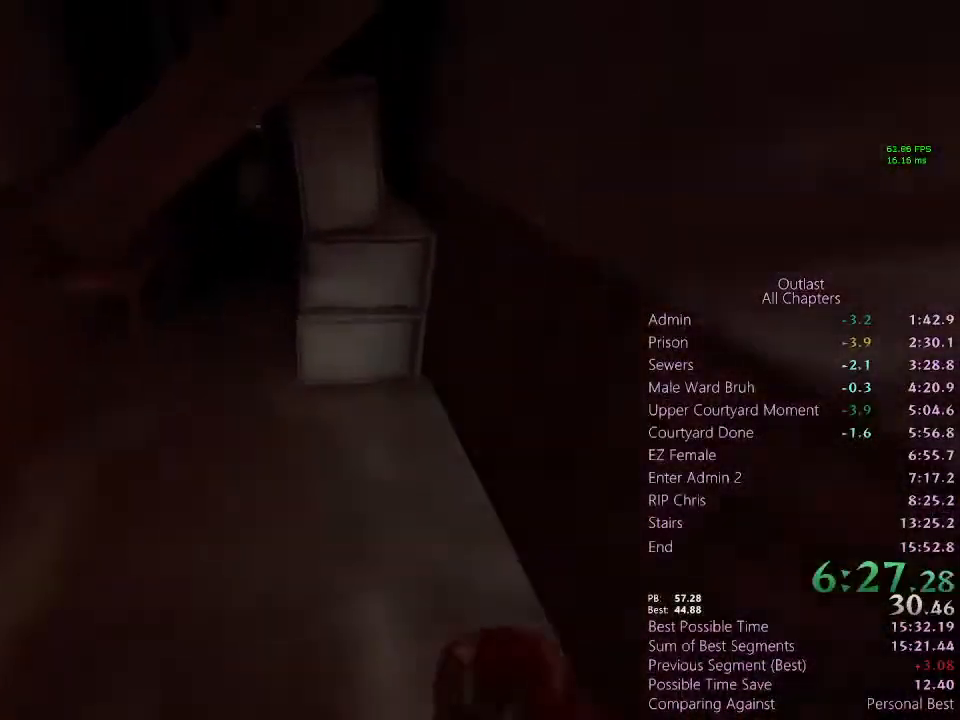
{"keys": ["shift", "w"], "mouse": [], "events": []}
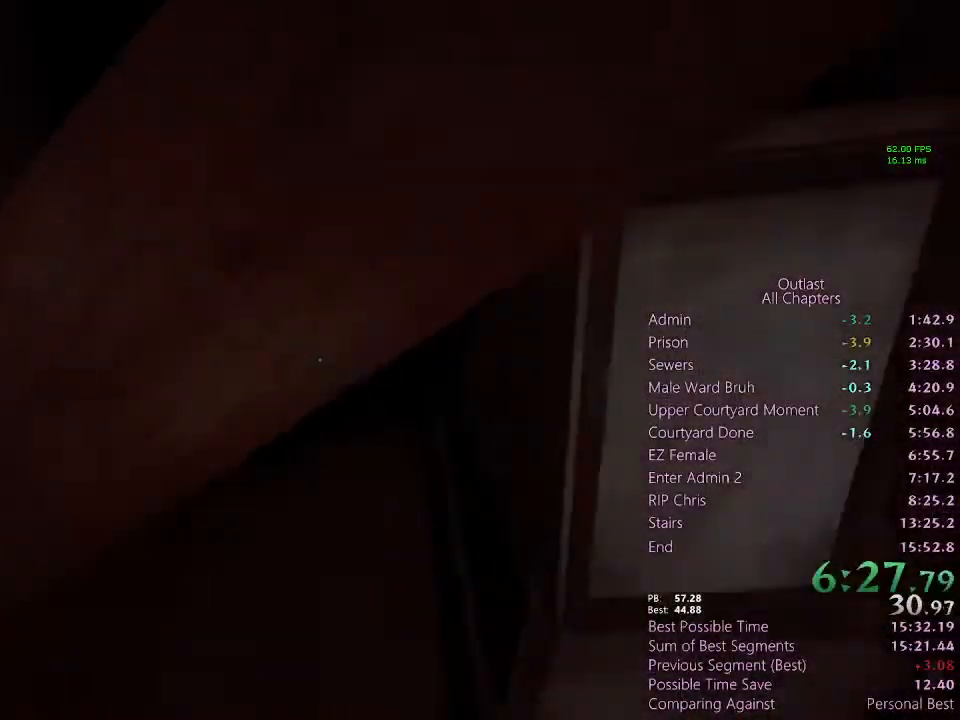
{"keys": ["c", "shift", "w"], "mouse": [], "events": [[33, "c", "down"]]}
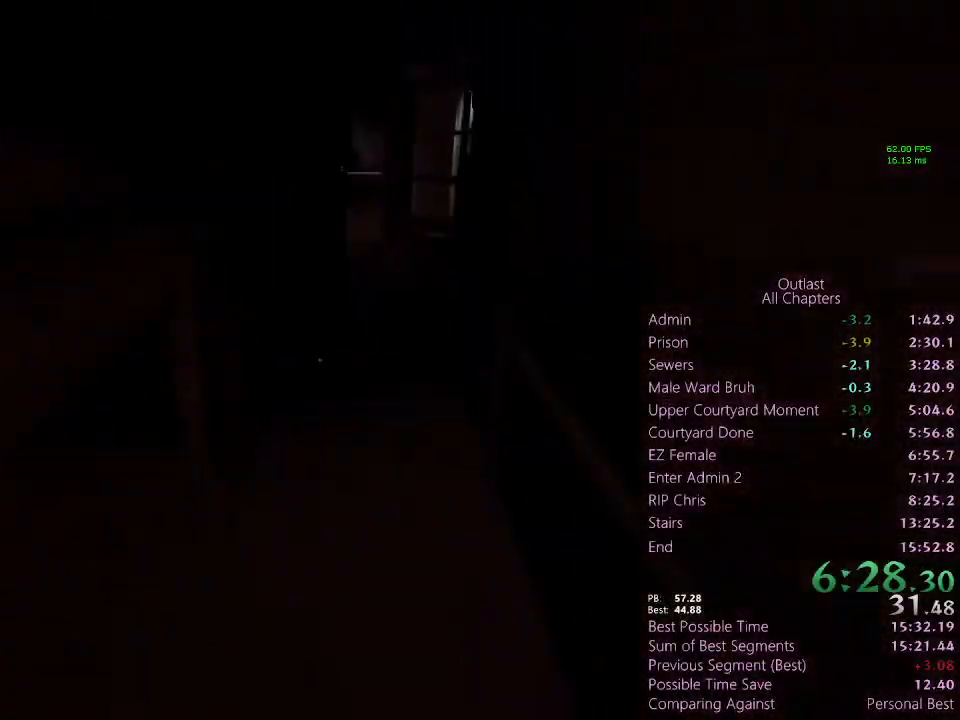
{"keys": ["c", "shift", "w"], "mouse": [], "events": []}
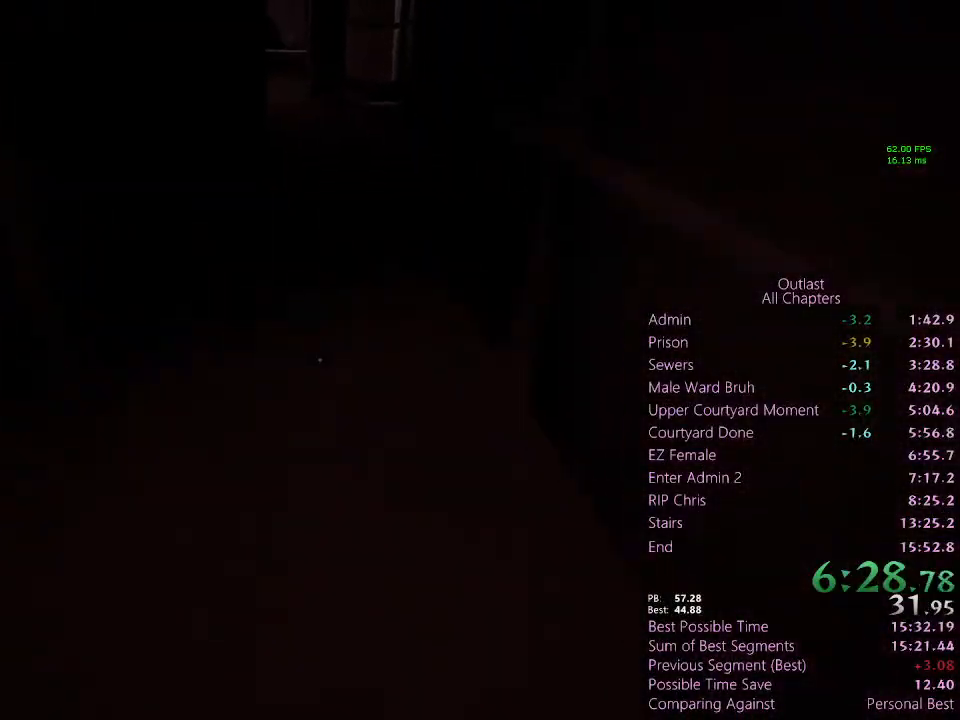
{"keys": ["shift", "w"], "mouse": [], "events": [[300, "c", "up"]]}
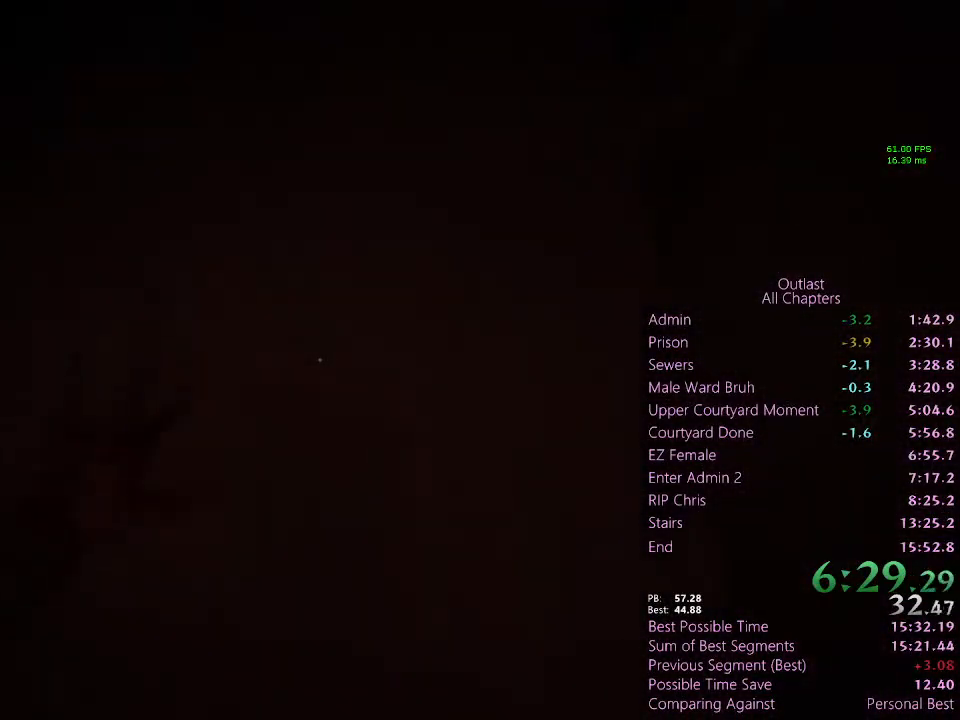
{"keys": ["shift", "w"], "mouse": [], "events": []}
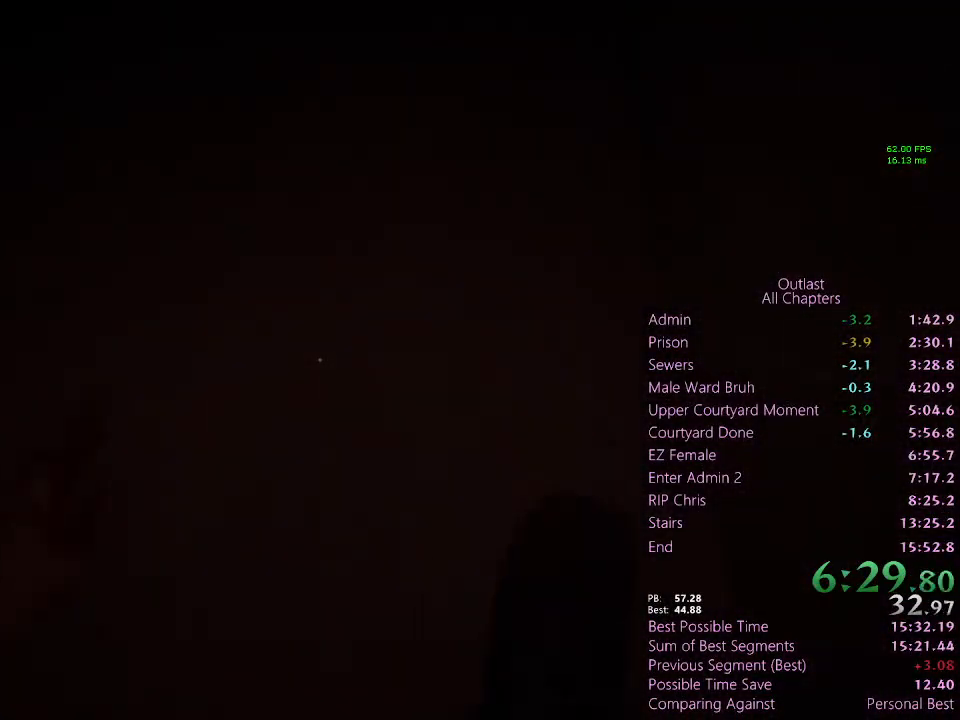
{"keys": ["shift", "w"], "mouse": [], "events": []}
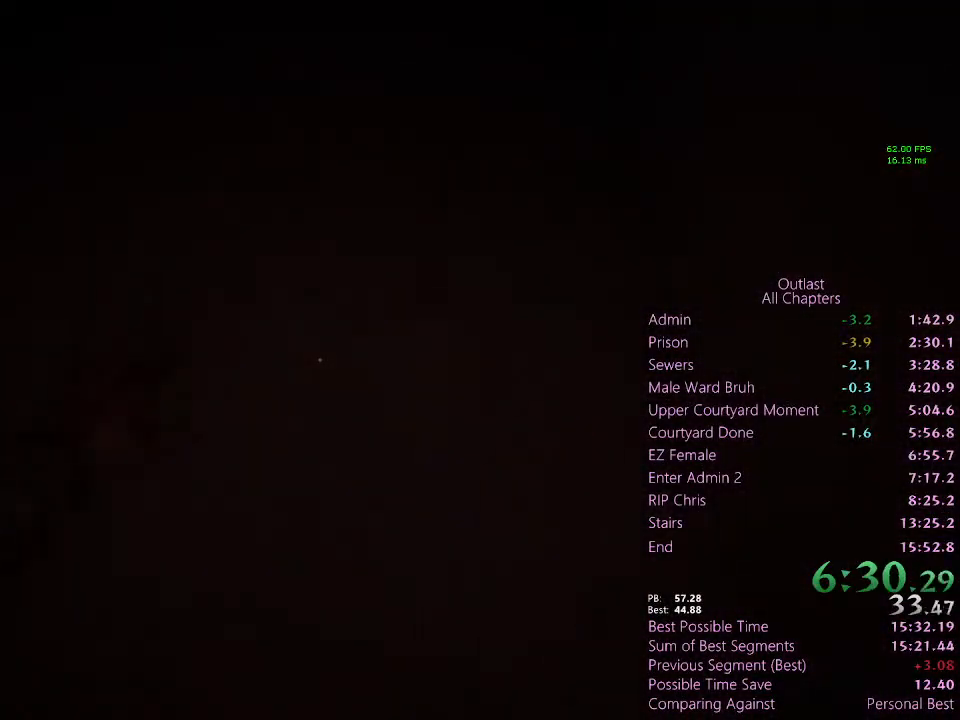
{"keys": ["shift", "w"], "mouse": [], "events": []}
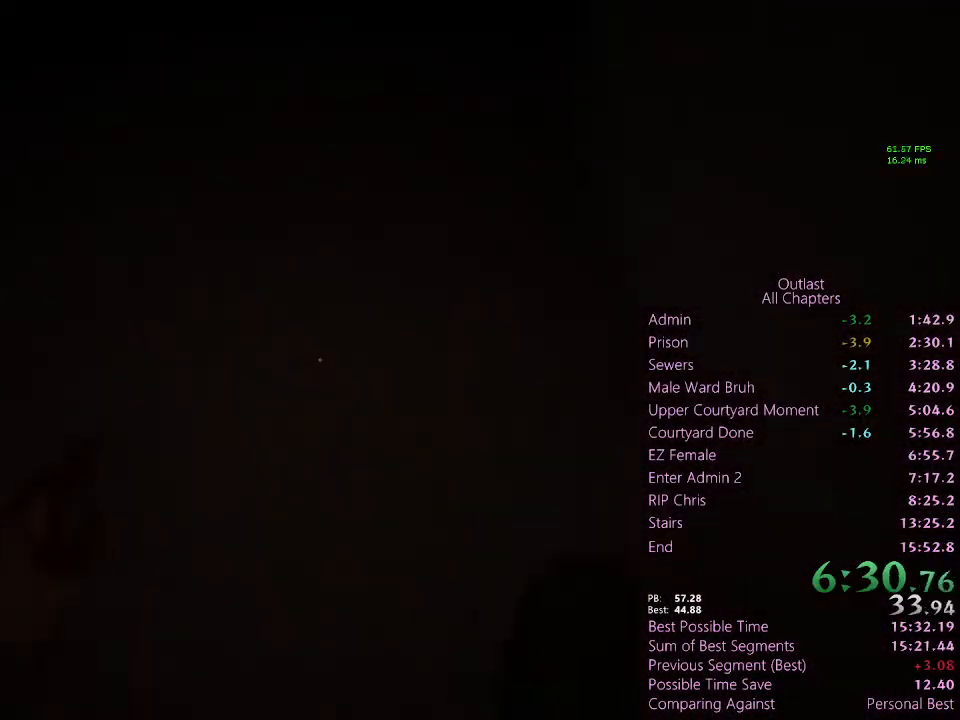
{"keys": ["shift", "w"], "mouse": [], "events": []}
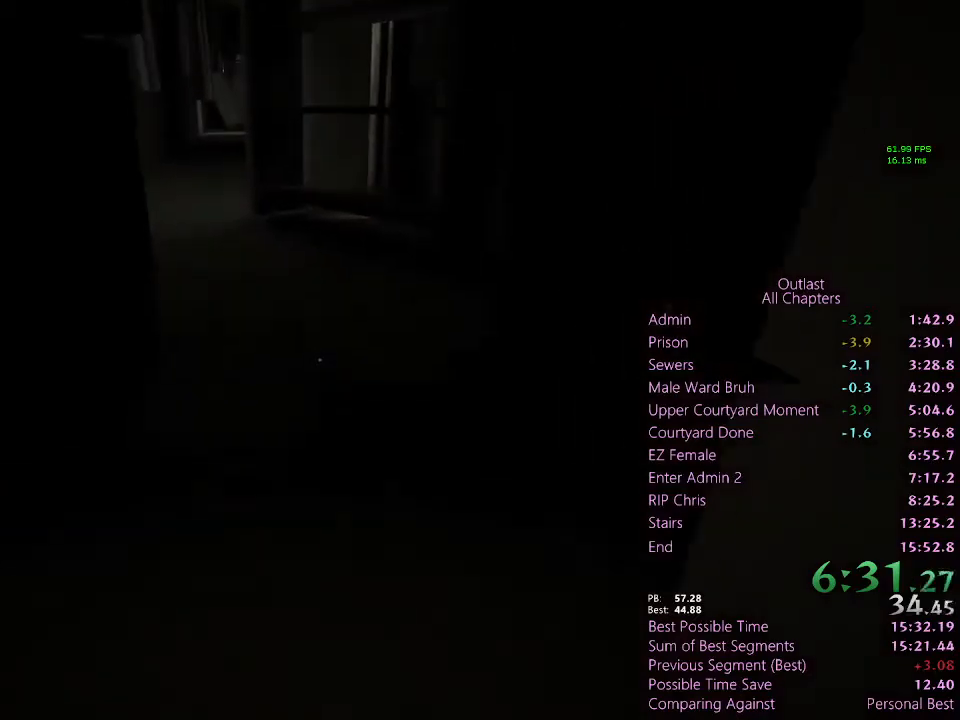
{"keys": ["shift", "w"], "mouse": [], "events": []}
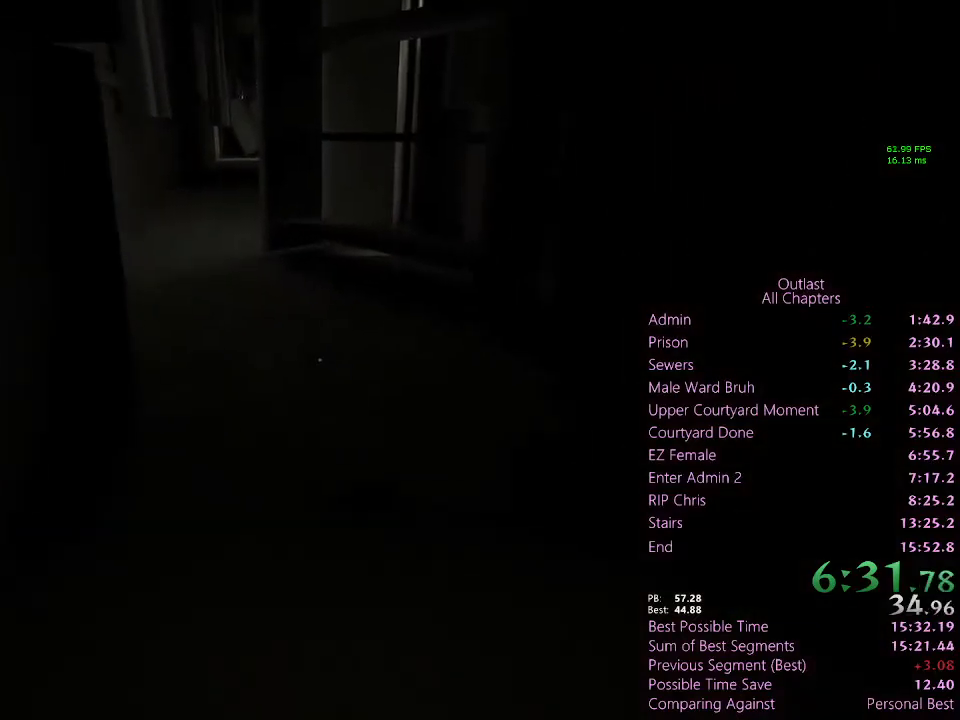
{"keys": ["shift", "w"], "mouse": [], "events": []}
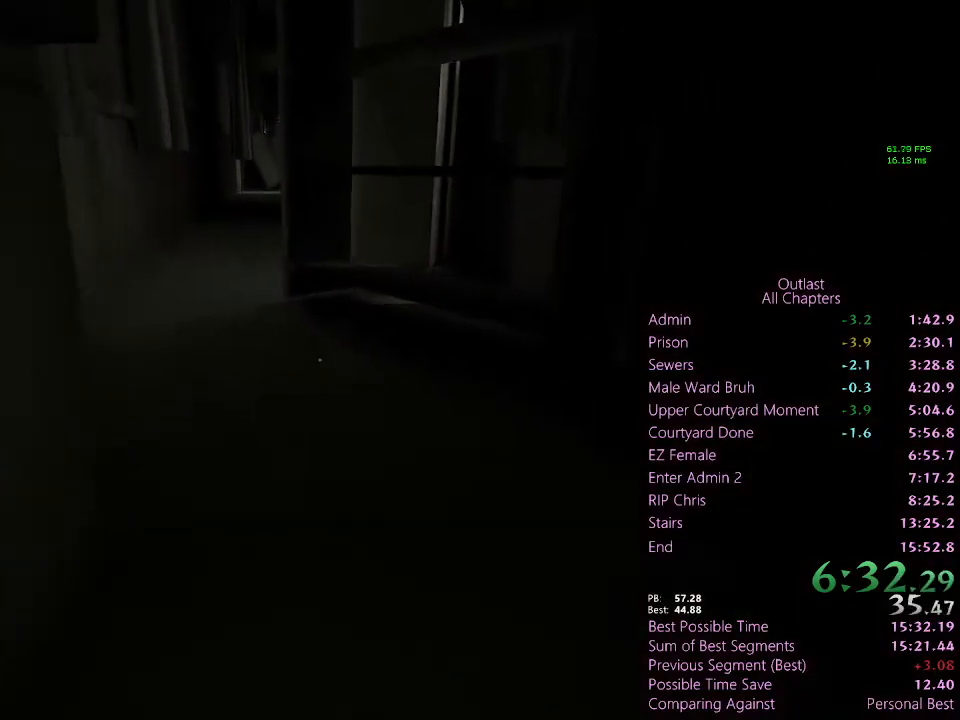
{"keys": ["shift", "w"], "mouse": [], "events": []}
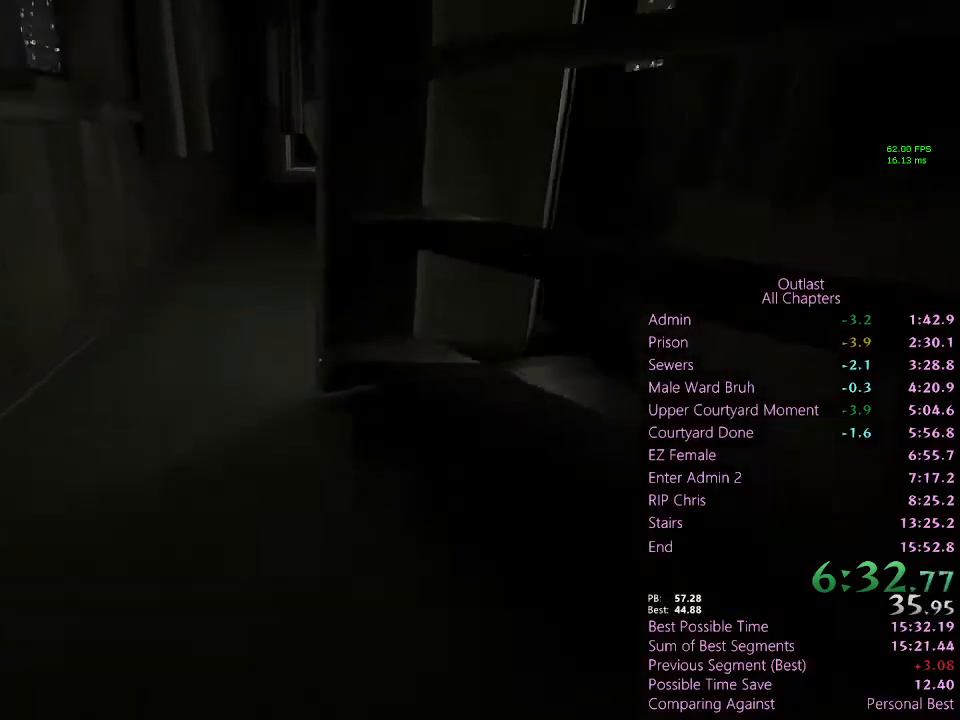
{"keys": ["shift", "w"], "mouse": [], "events": []}
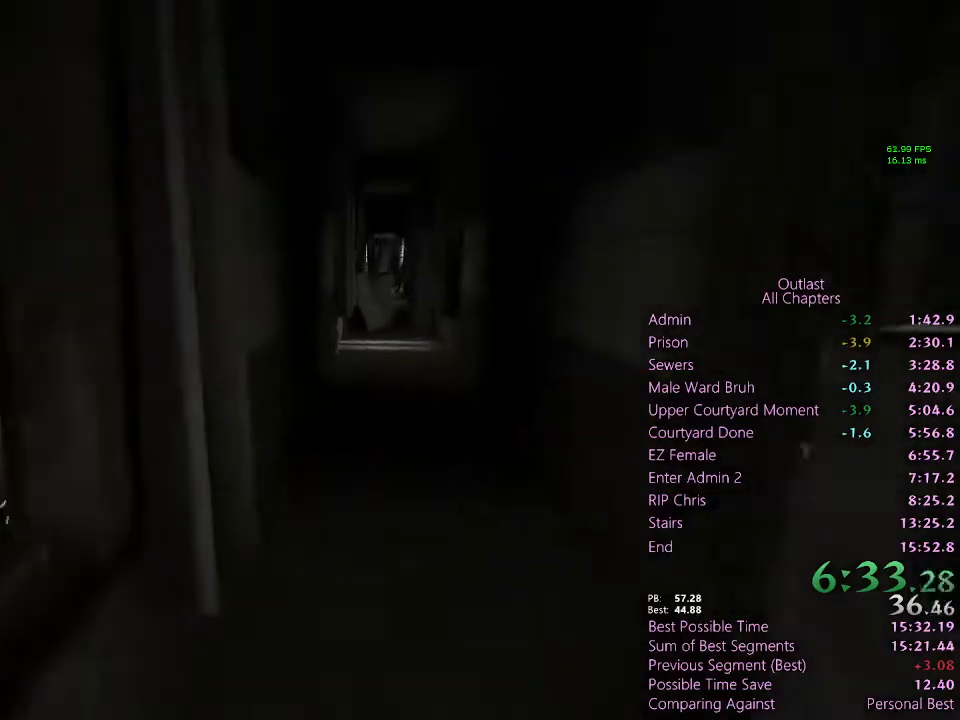
{"keys": ["shift", "w"], "mouse": [], "events": []}
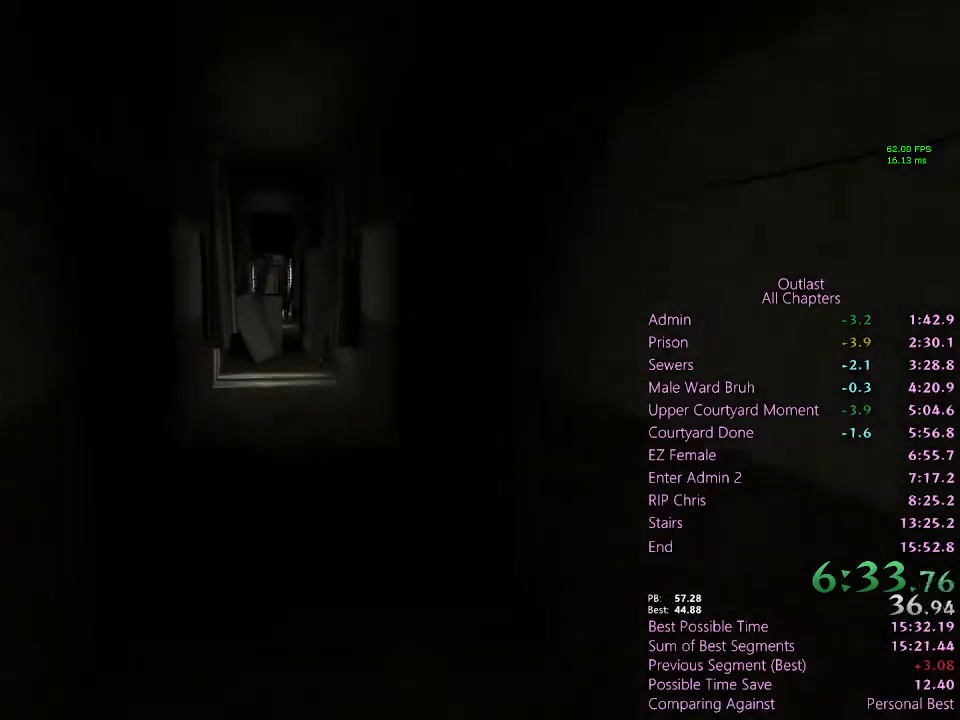
{"keys": ["shift", "w"], "mouse": [], "events": []}
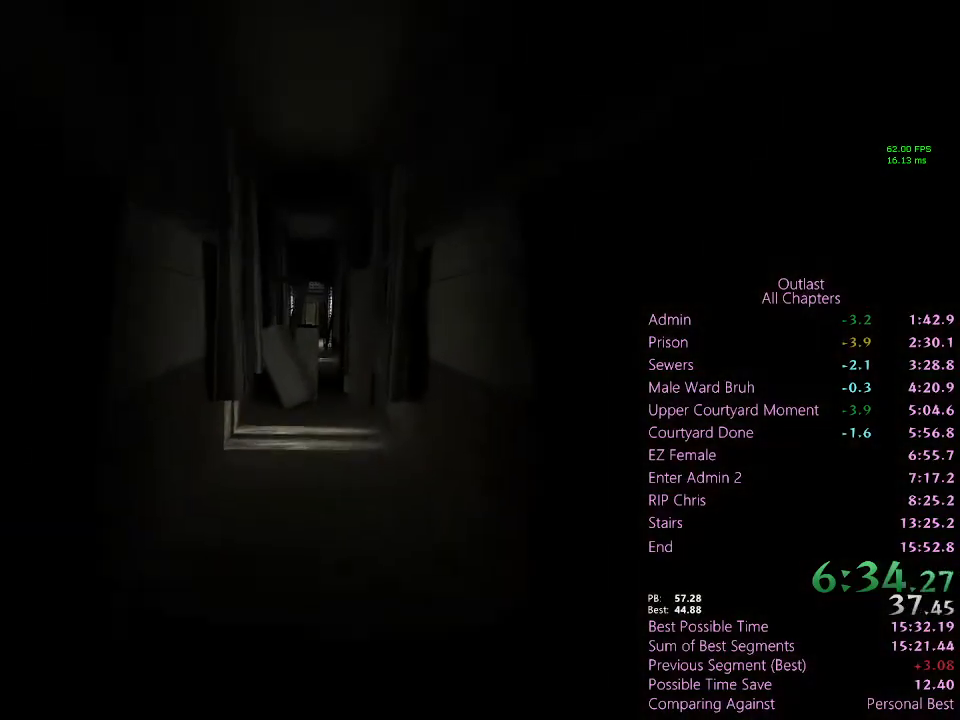
{"keys": ["shift", "w"], "mouse": [], "events": []}
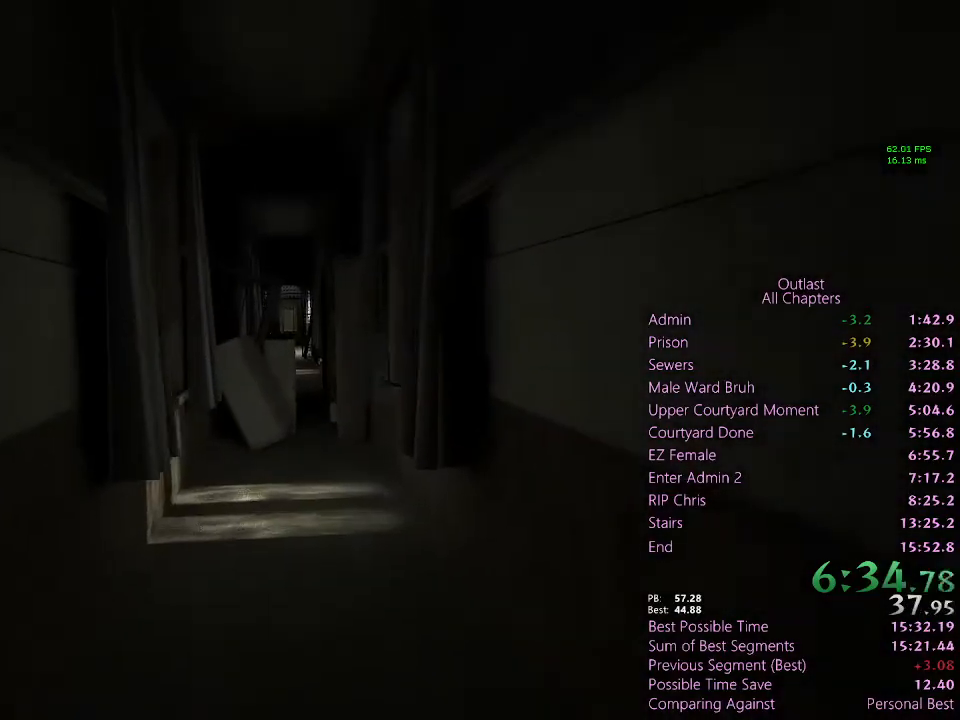
{"keys": ["shift", "w"], "mouse": [], "events": []}
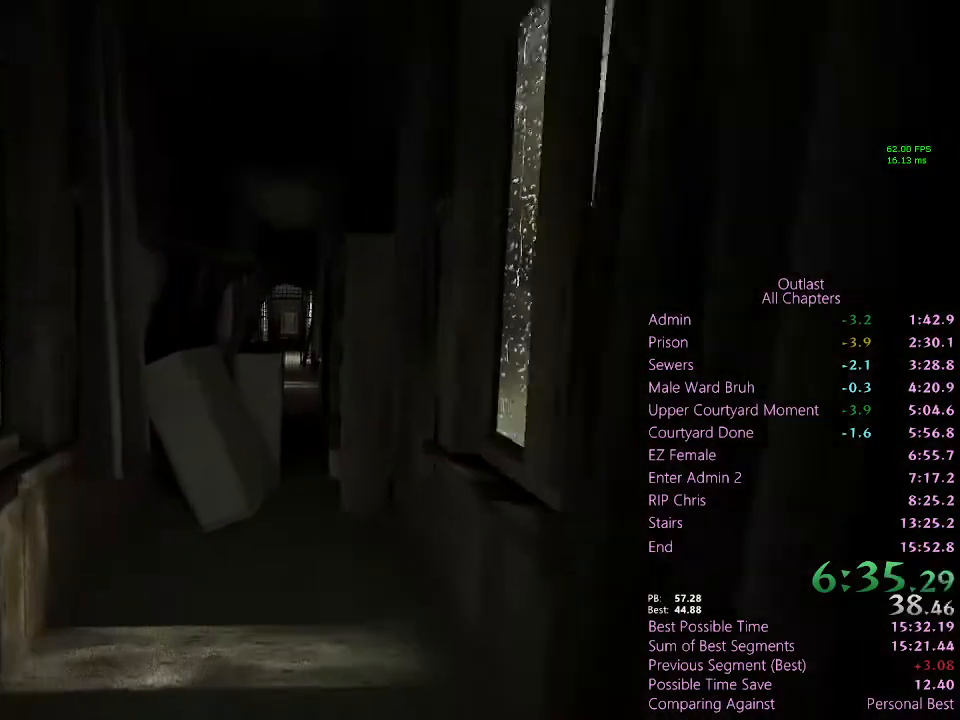
{"keys": ["shift", "w"], "mouse": [], "events": [[133, "space", "down"], [233, "space", "up"]]}
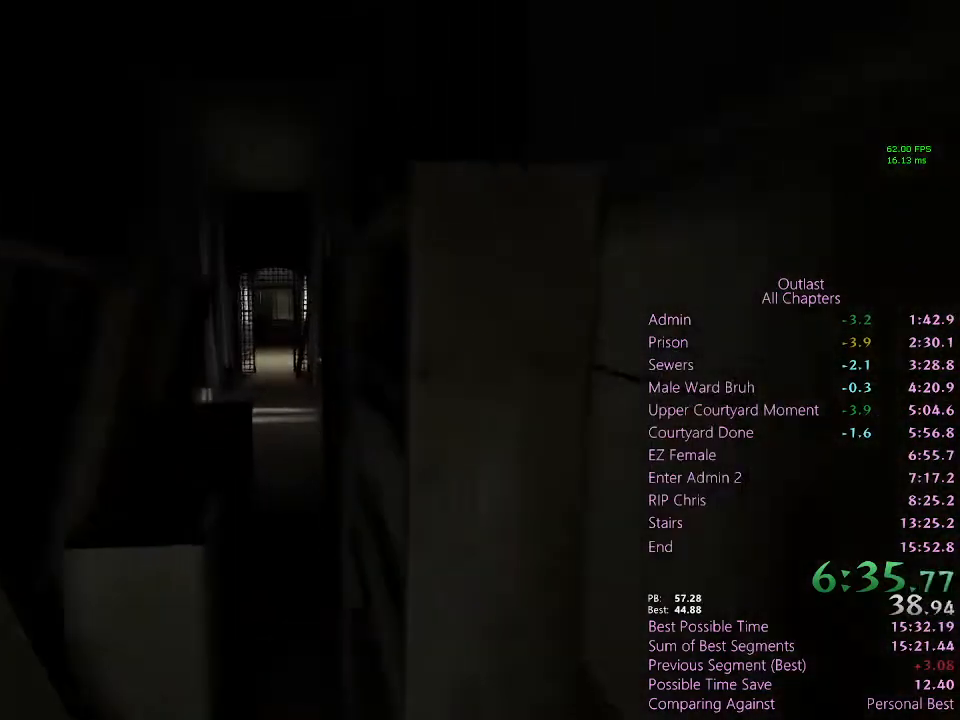
{"keys": ["a", "shift"], "mouse": [], "events": [[267, "a", "down"], [433, "w", "up"]]}
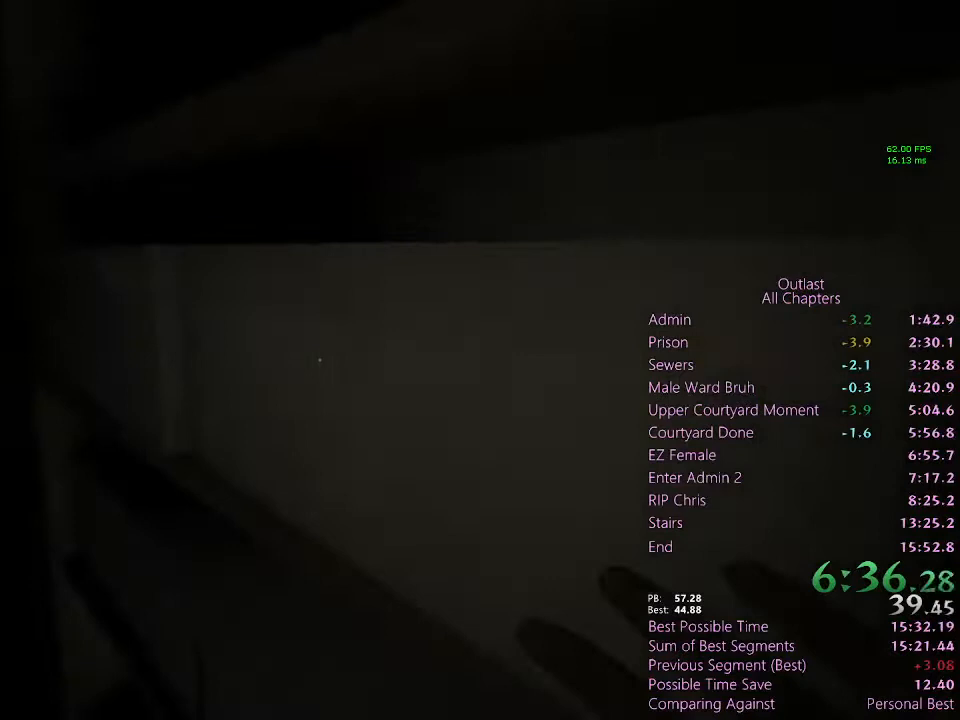
{"keys": ["a", "shift"], "mouse": [], "events": []}
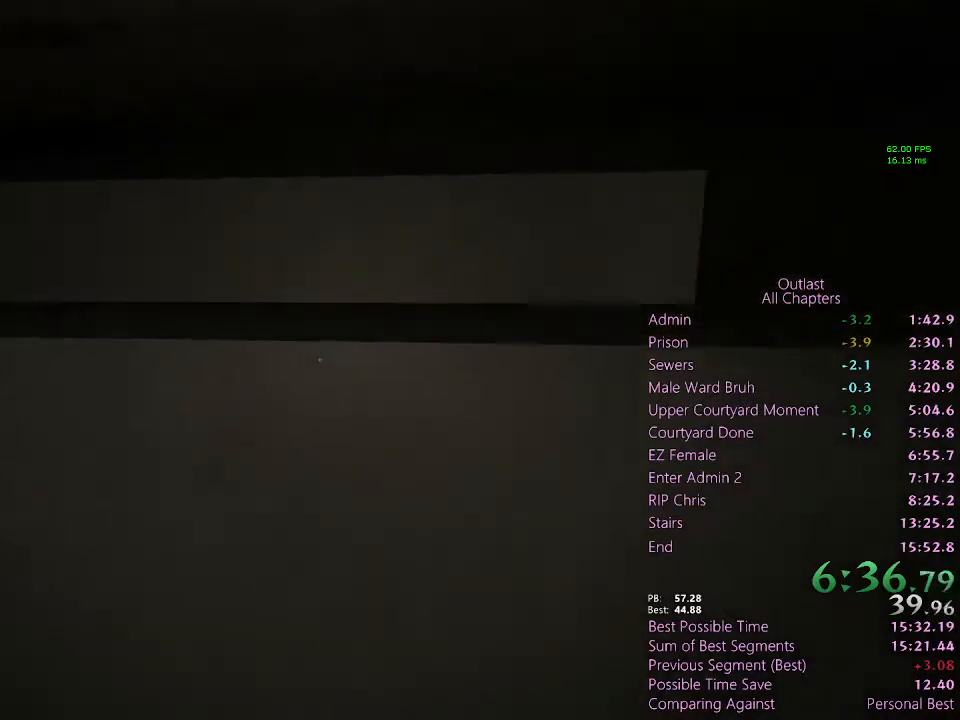
{"keys": ["a", "shift"], "mouse": [], "events": []}
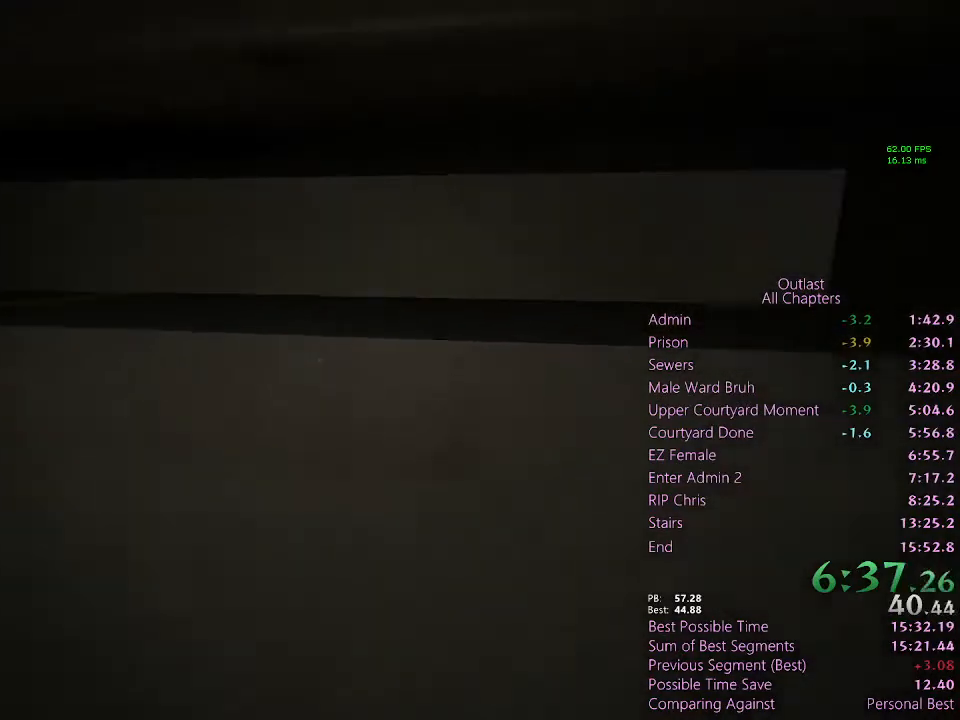
{"keys": ["a", "shift"], "mouse": [], "events": []}
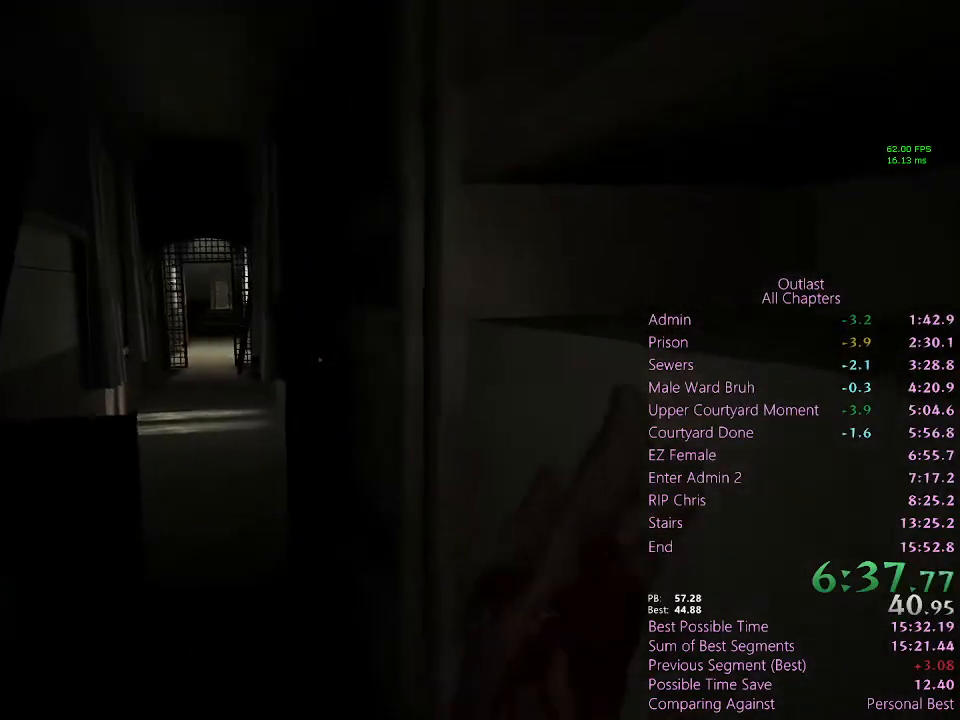
{"keys": ["a", "shift"], "mouse": [], "events": []}
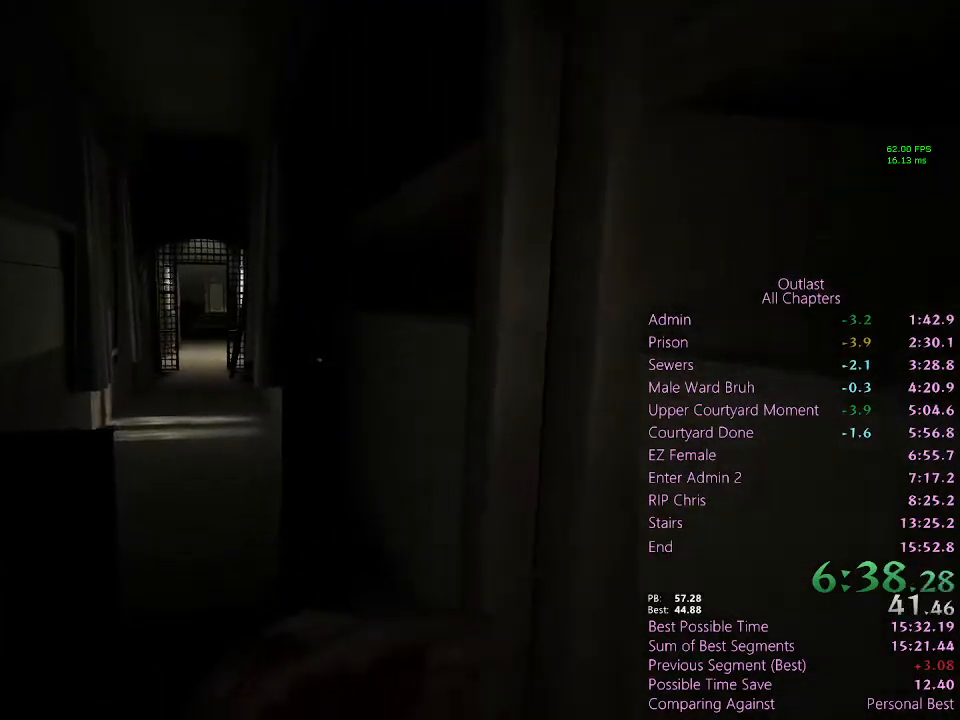
{"keys": ["a", "shift"], "mouse": [], "events": []}
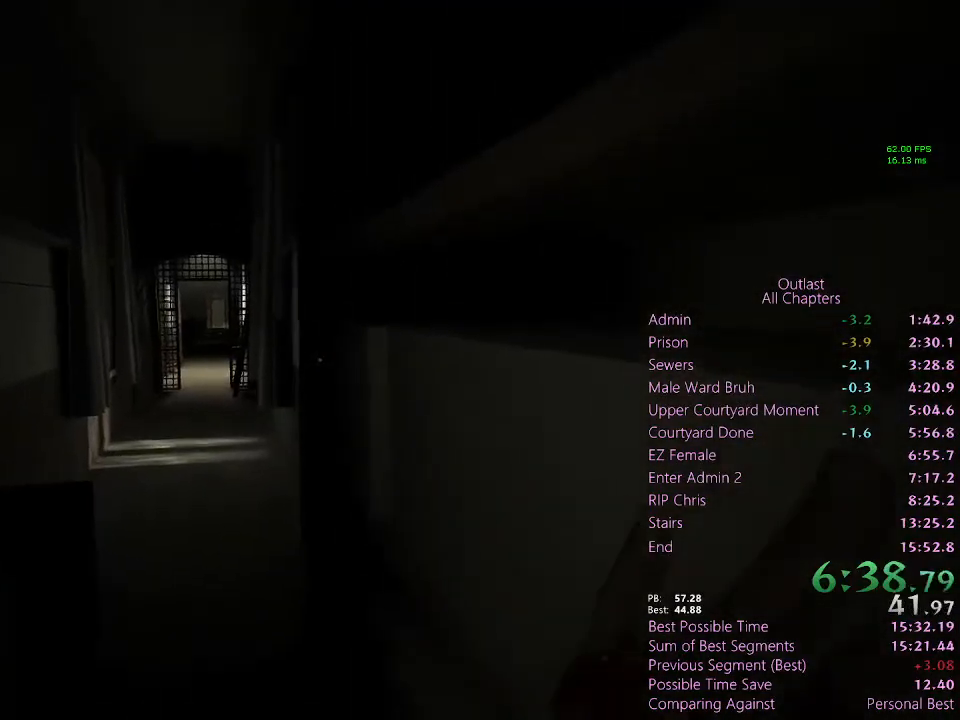
{"keys": ["a", "shift"], "mouse": [], "events": []}
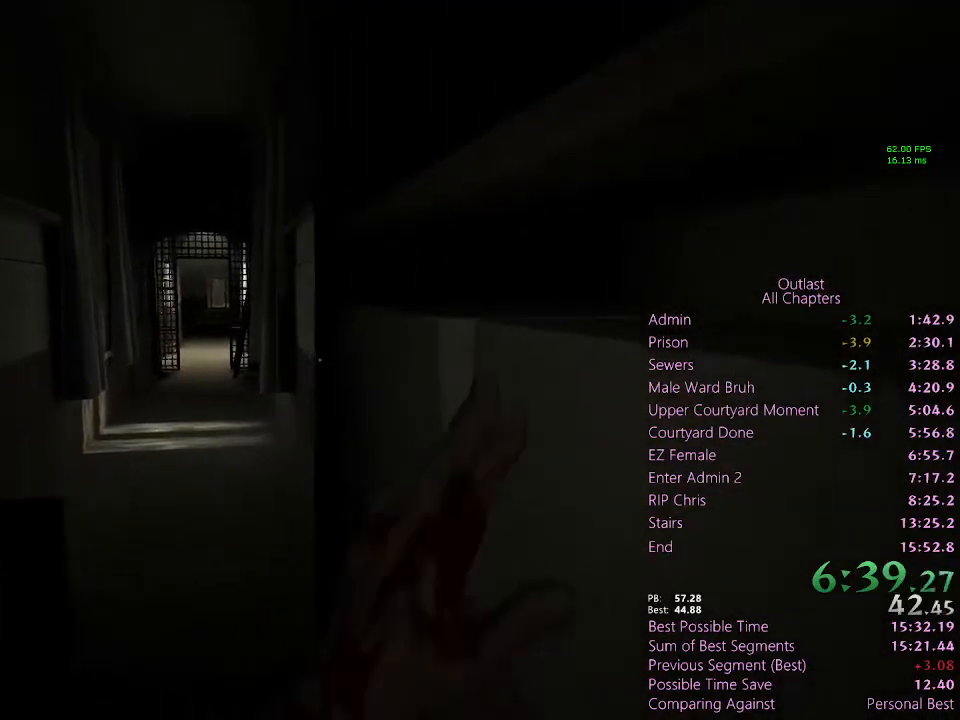
{"keys": ["a", "shift"], "mouse": [], "events": []}
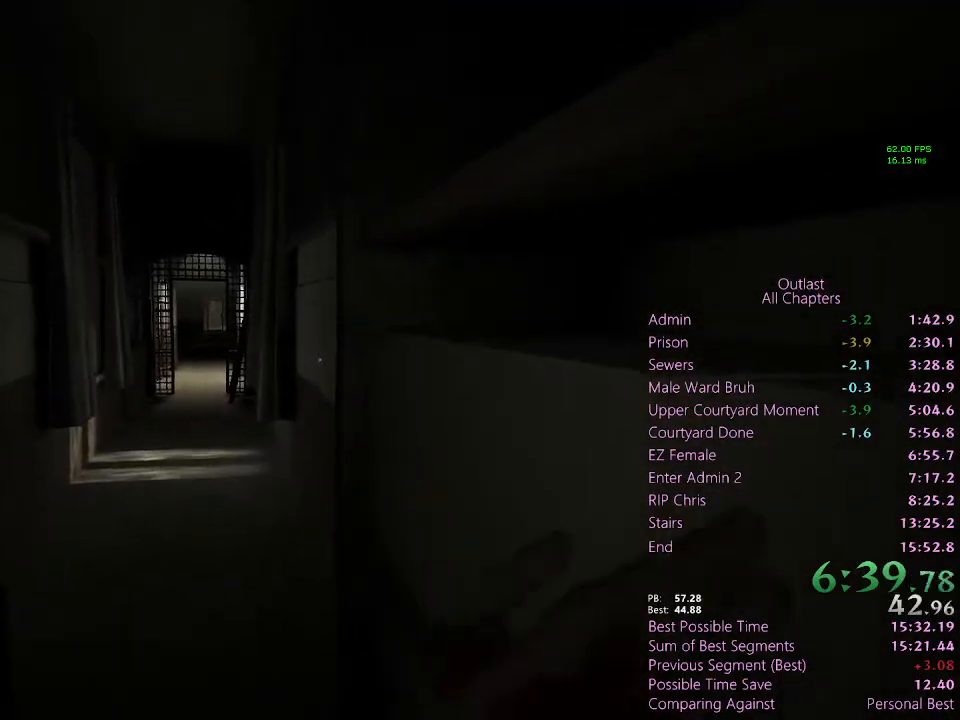
{"keys": ["a", "shift"], "mouse": [], "events": []}
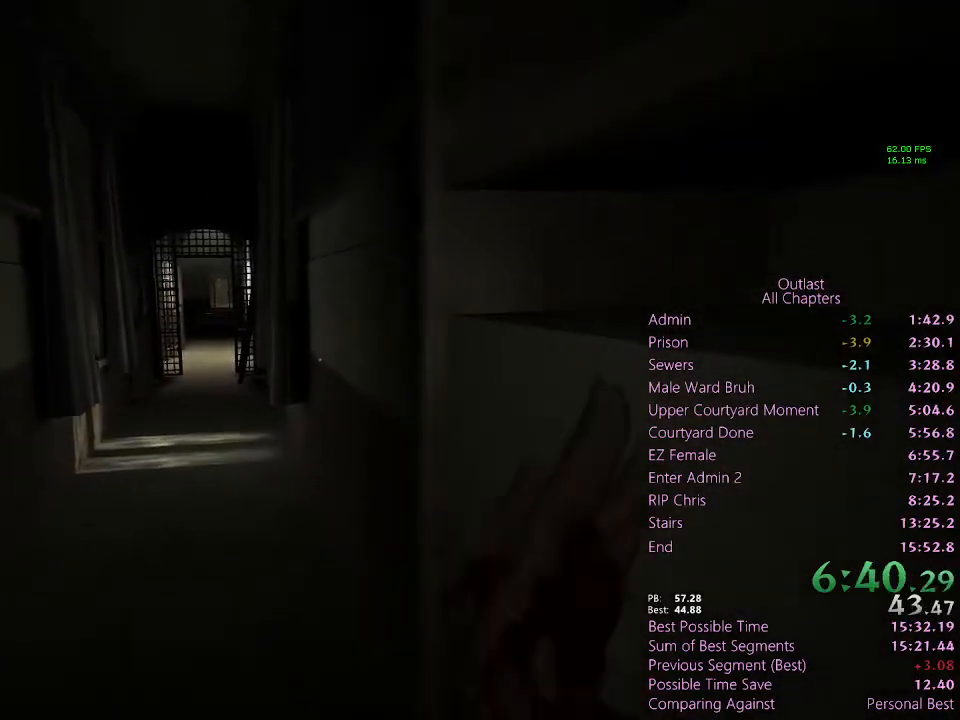
{"keys": ["a", "shift"], "mouse": [], "events": []}